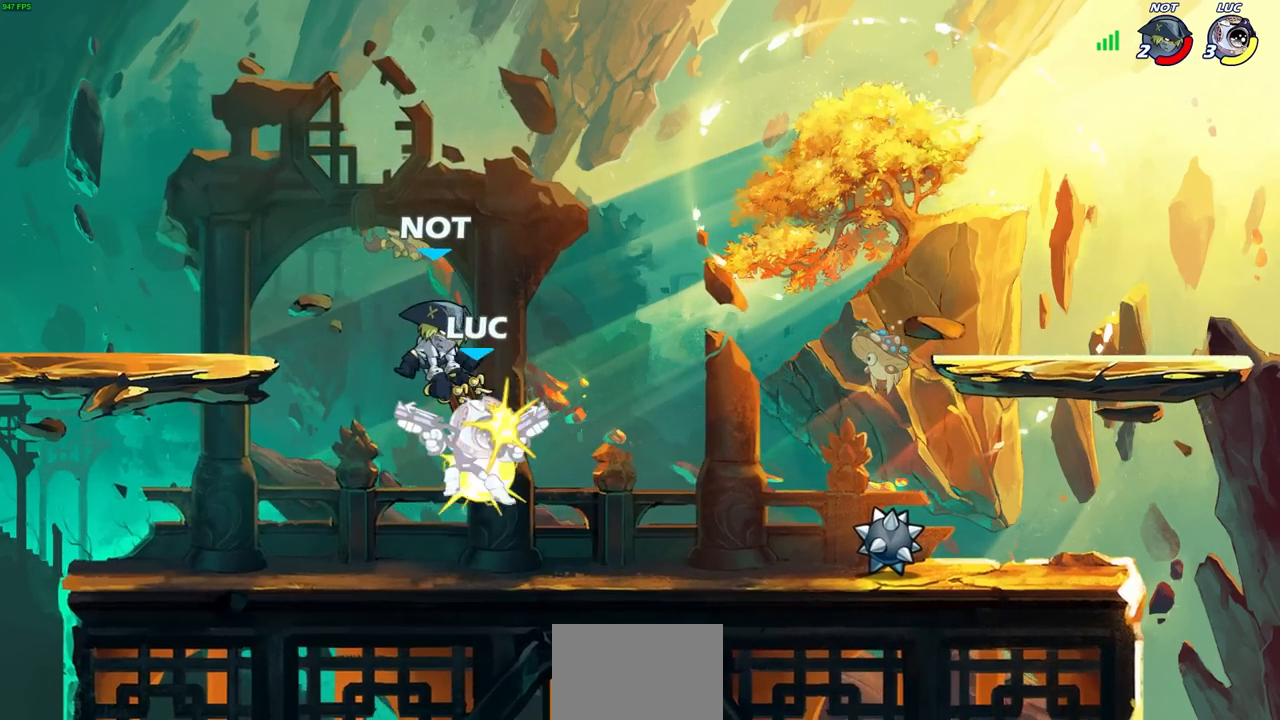
Gameplay with a controller (PlayStation layout); each line is a JSON object with the inputs held at the frame after it. "events" lists button and stick changes between this image and that frame as [ms after this image, input, new state], when the widget could be followed in between. Not read: R1.
{"buttons": ["CROSS"], "left_stick": "left", "right_stick": "center", "events": [[233, "left_stick", "left"], [417, "CROSS", "down"]]}
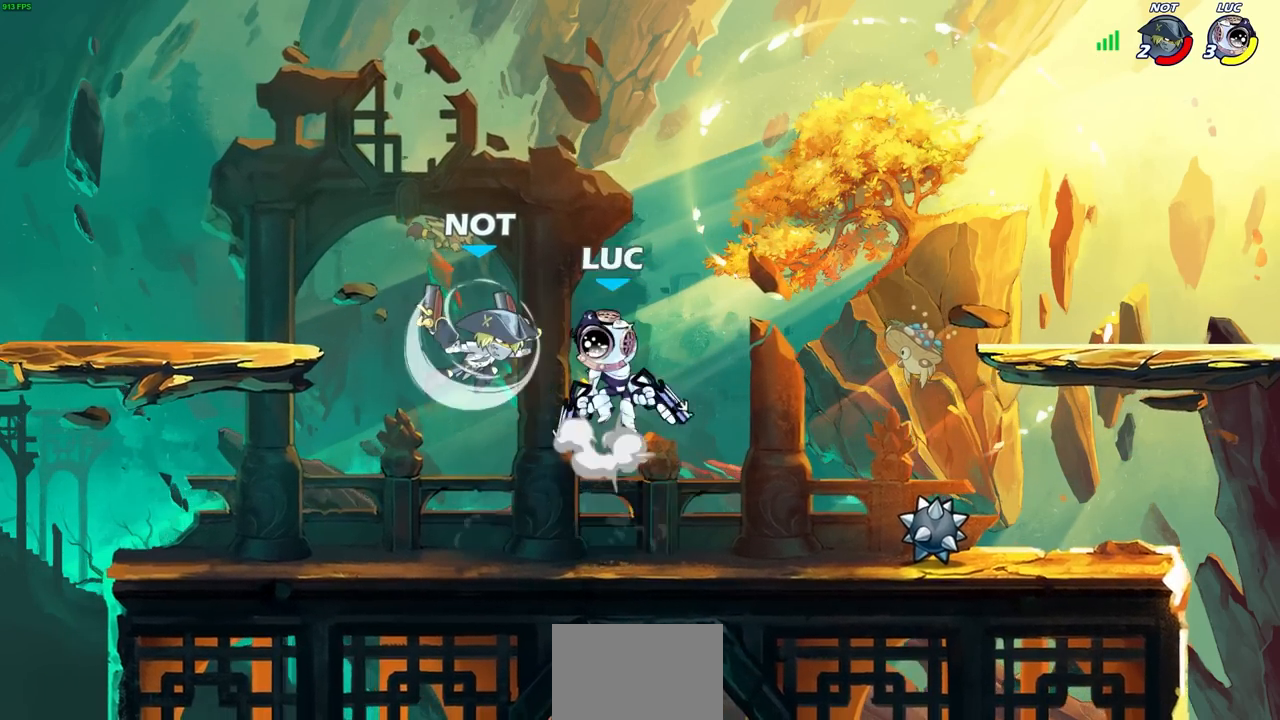
{"buttons": [], "left_stick": "down", "right_stick": "center", "events": [[117, "CROSS", "up"], [417, "left_stick", "down"]]}
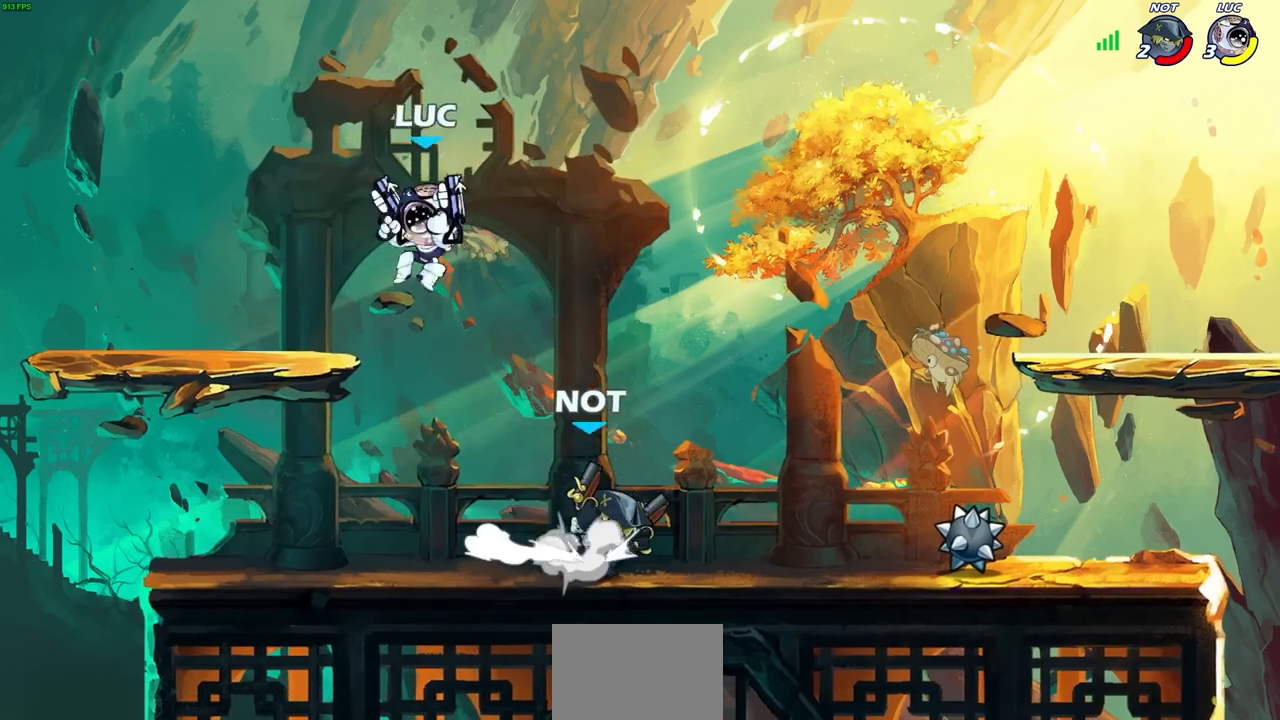
{"buttons": [], "left_stick": "down-right", "right_stick": "center", "events": [[50, "left_stick", "right"], [200, "CROSS", "down"], [233, "left_stick", "up"], [300, "left_stick", "up-left"], [333, "CROSS", "up"], [417, "left_stick", "up-right"], [483, "left_stick", "down-right"]]}
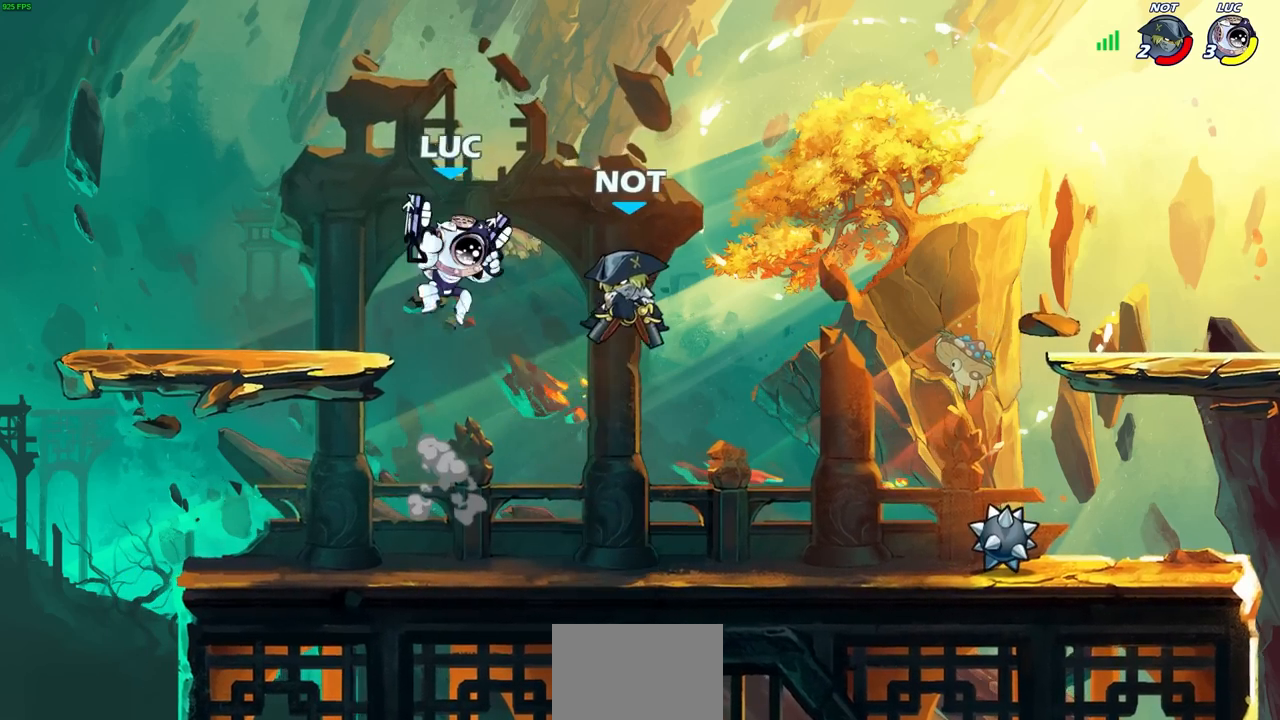
{"buttons": [], "left_stick": "right", "right_stick": "center", "events": [[100, "left_stick", "right"], [267, "CIRCLE", "down"], [317, "left_stick", "up"], [350, "CIRCLE", "up"], [483, "left_stick", "right"]]}
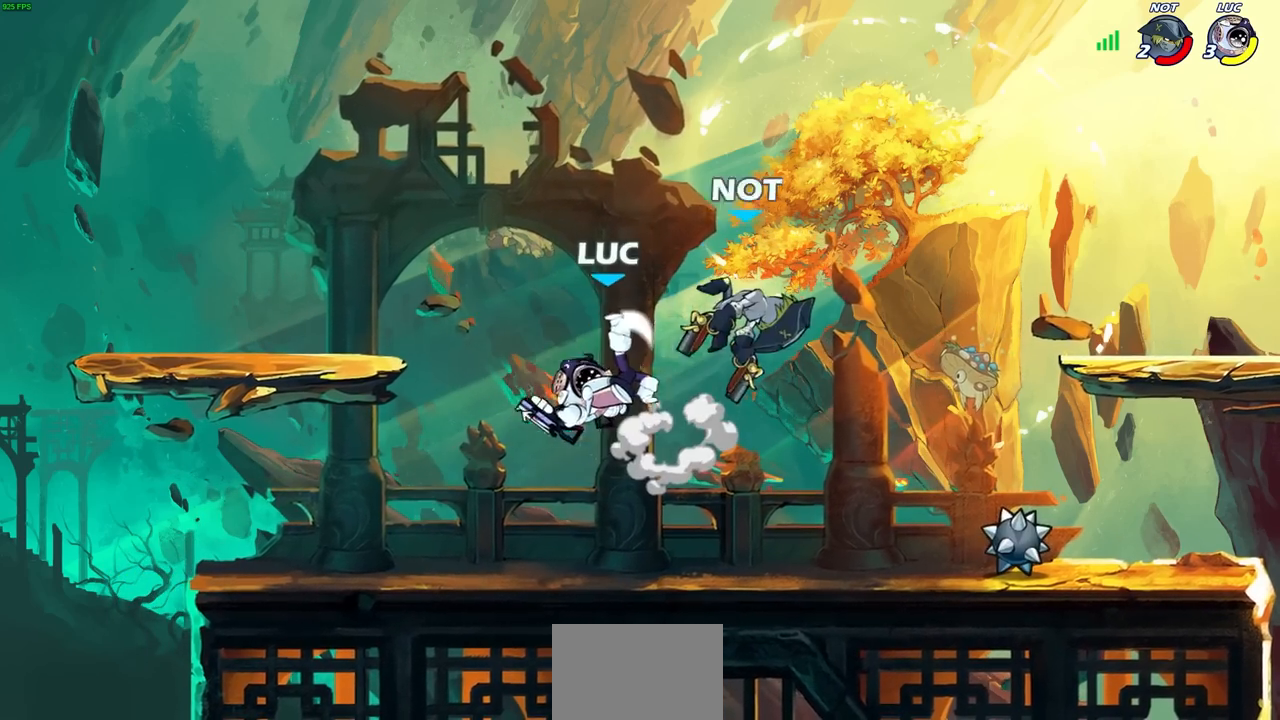
{"buttons": [], "left_stick": "right", "right_stick": "center", "events": []}
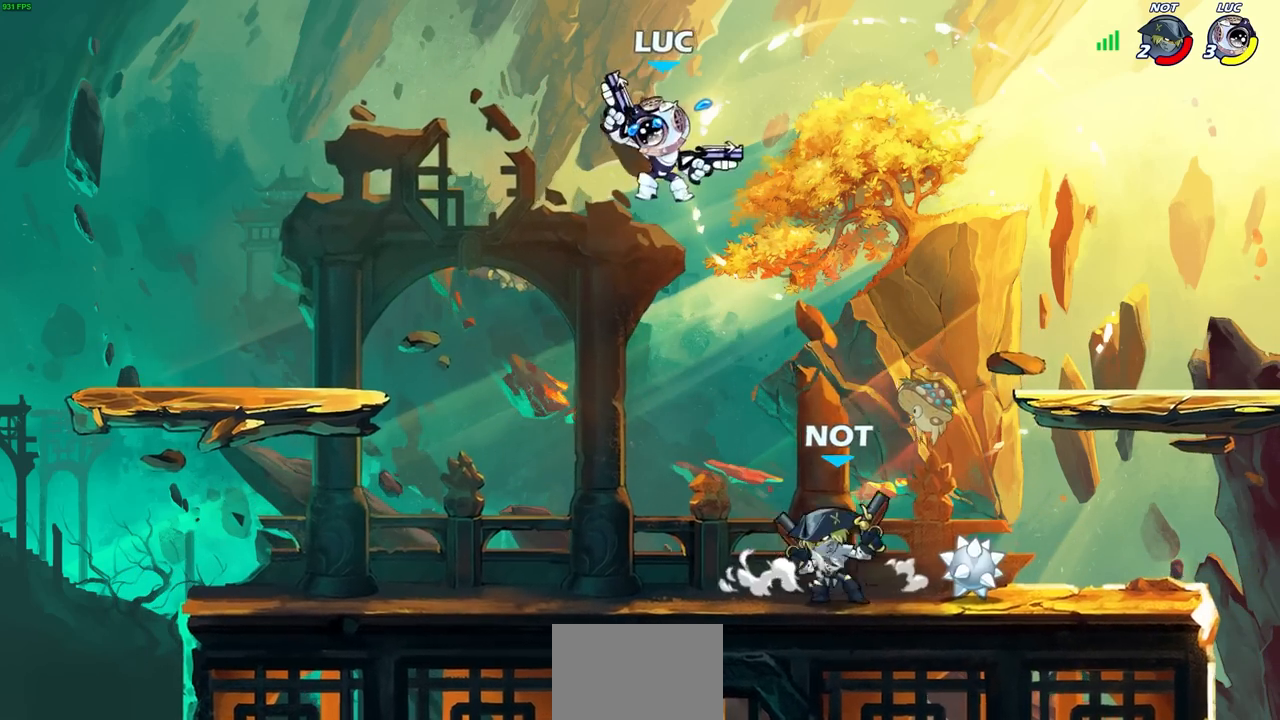
{"buttons": [], "left_stick": "right", "right_stick": "center", "events": []}
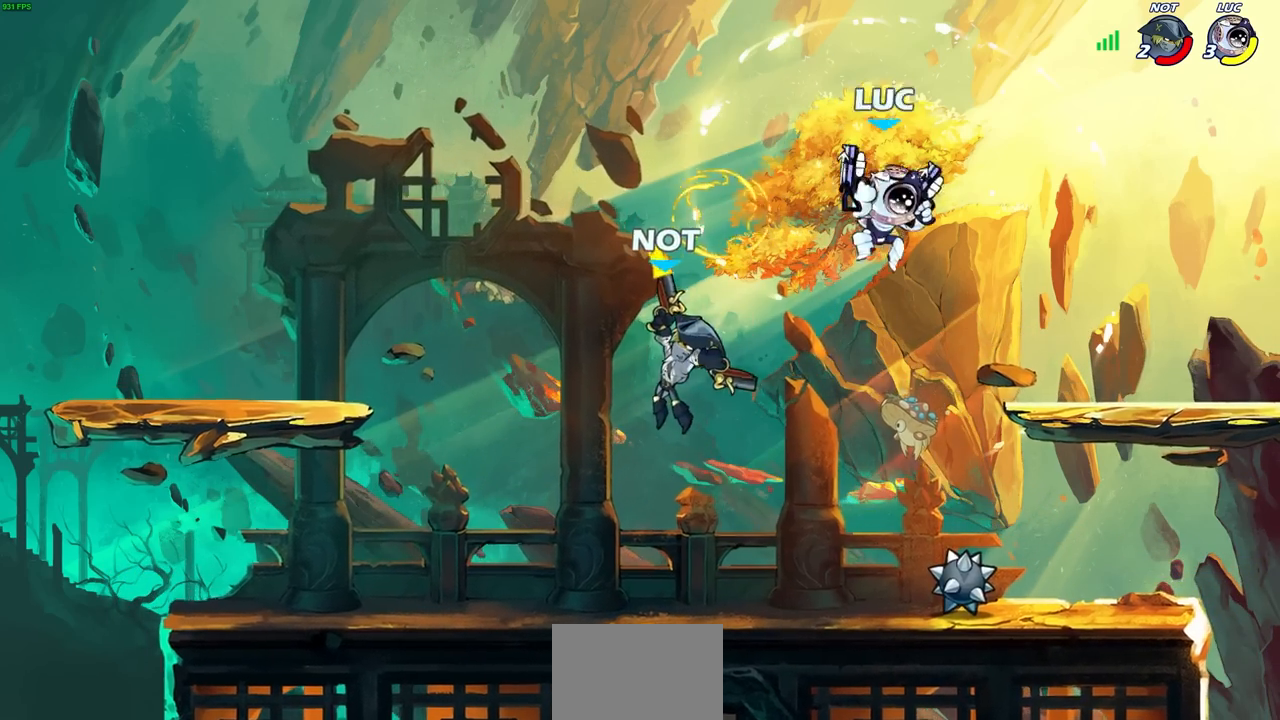
{"buttons": [], "left_stick": "left", "right_stick": "center", "events": [[17, "left_stick", "left"], [50, "SQUARE", "down"], [133, "SQUARE", "up"]]}
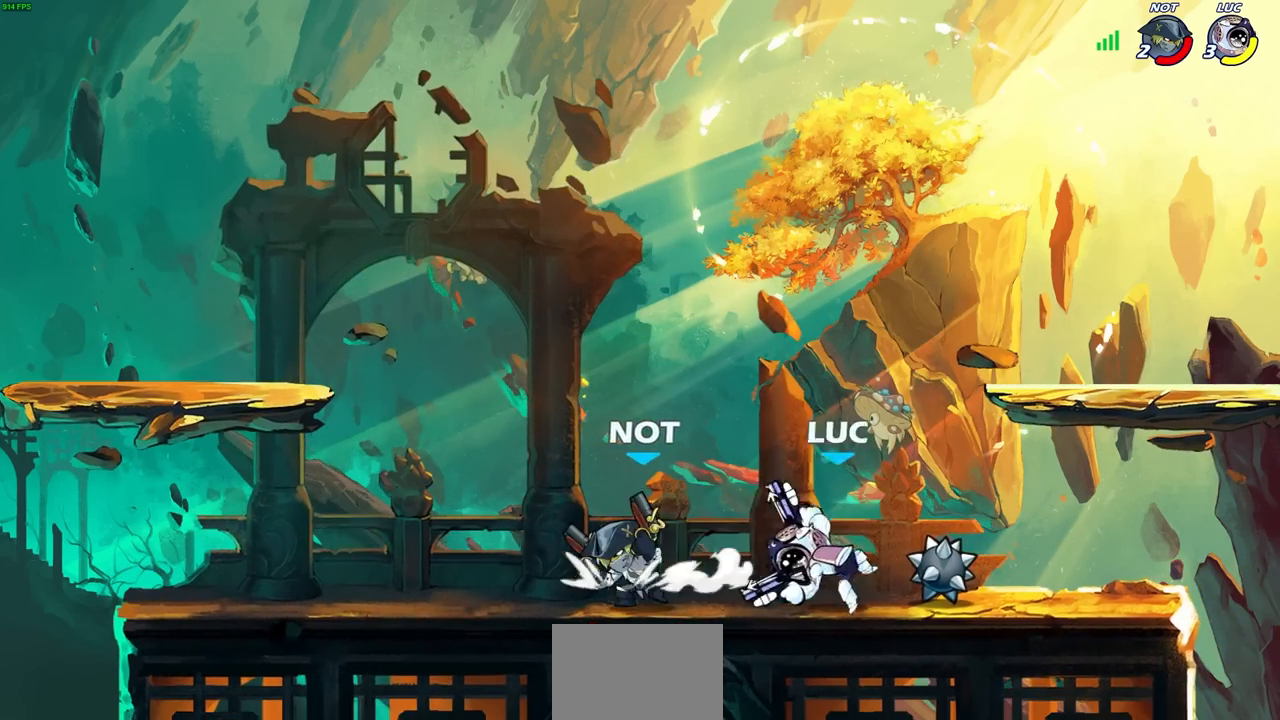
{"buttons": [], "left_stick": "up-right", "right_stick": "center", "events": [[350, "CROSS", "down"], [450, "left_stick", "up-right"], [500, "CROSS", "up"]]}
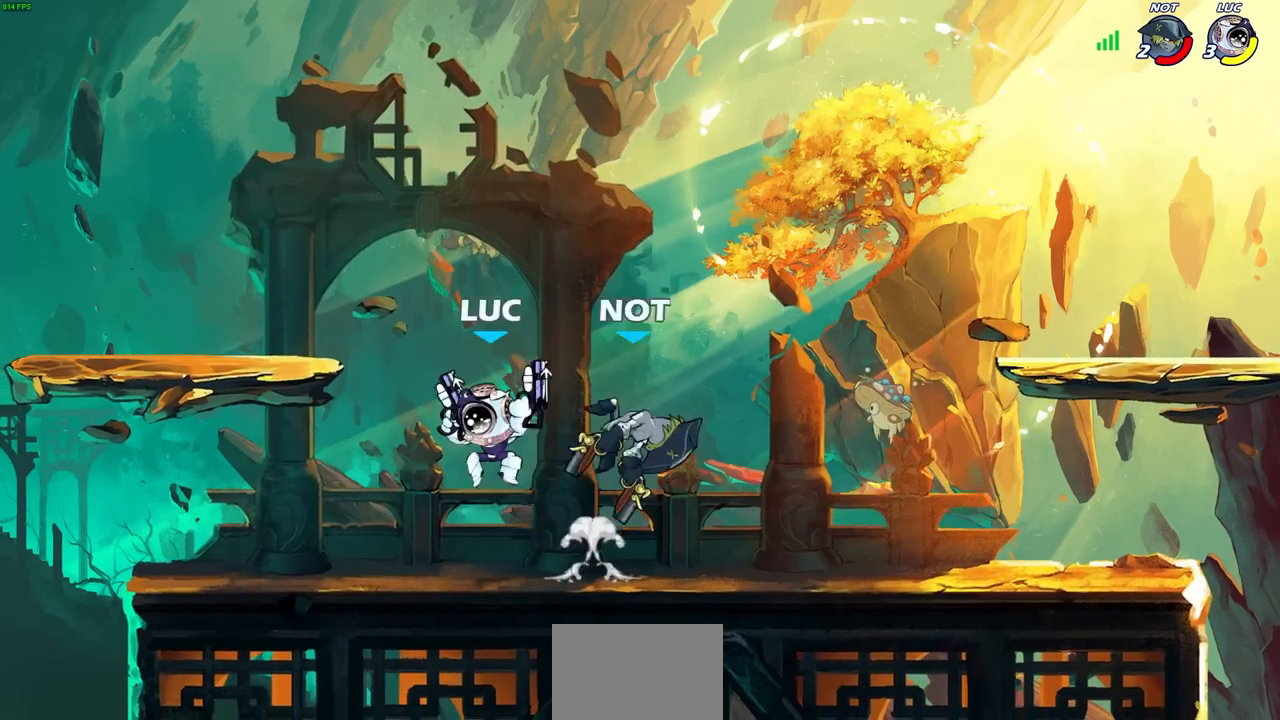
{"buttons": [], "left_stick": "center", "right_stick": "center", "events": [[17, "left_stick", "right"], [67, "left_stick", "down-right"], [233, "R2", "down"], [233, "left_stick", "down"], [250, "SQUARE", "down"], [350, "SQUARE", "up"], [383, "left_stick", "center"], [400, "R2", "up"]]}
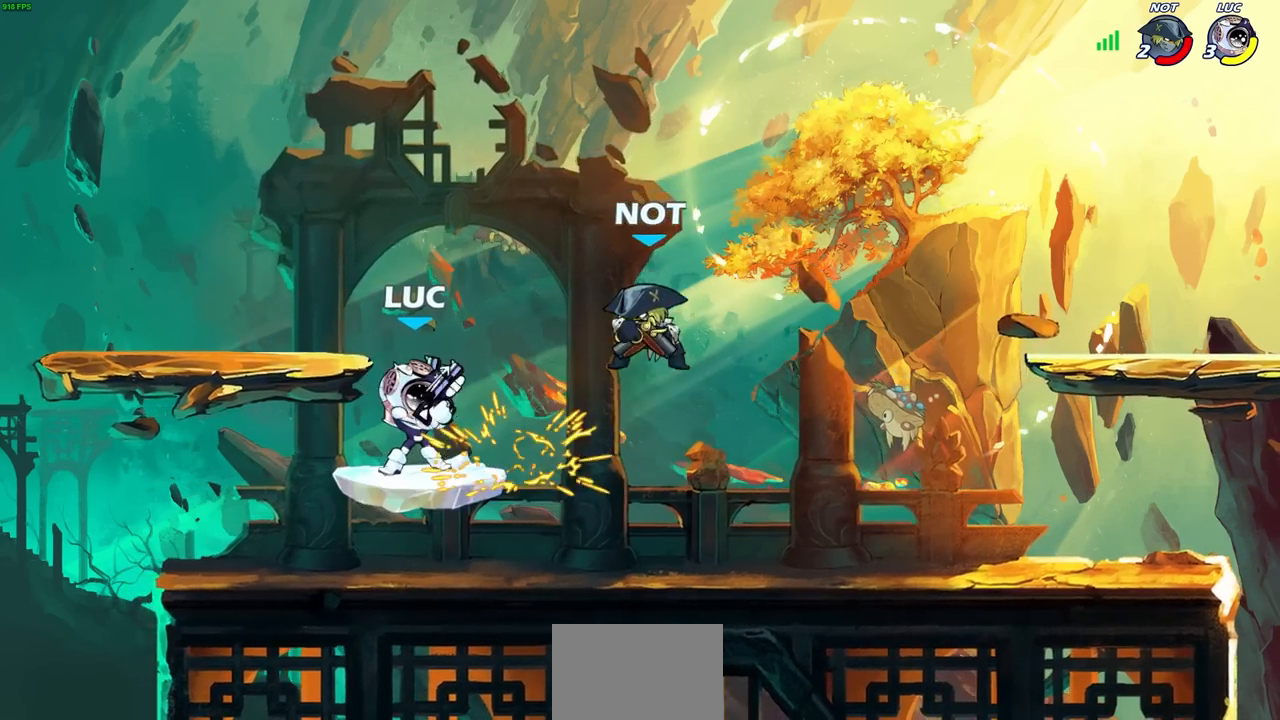
{"buttons": ["R2"], "left_stick": "right", "right_stick": "center", "events": [[333, "left_stick", "right"], [450, "R2", "down"]]}
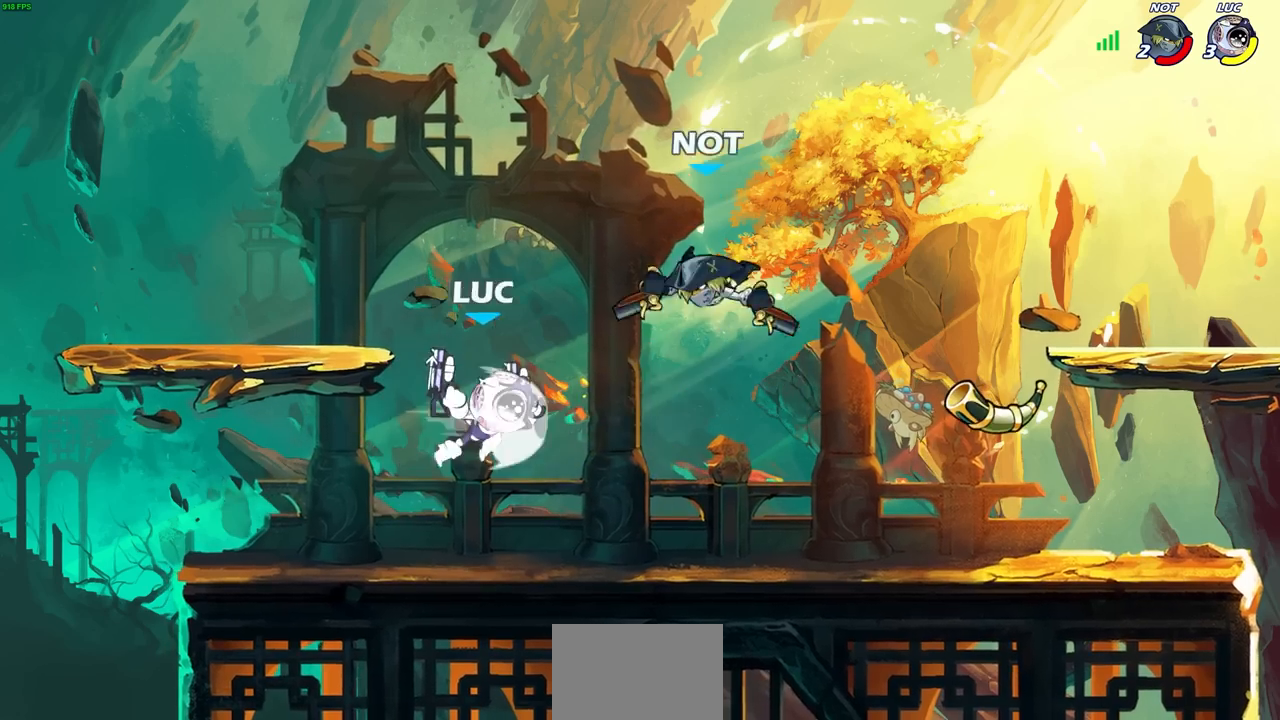
{"buttons": [], "left_stick": "up-right", "right_stick": "center", "events": [[83, "left_stick", "up-right"], [100, "CIRCLE", "down"], [167, "R2", "up"], [217, "CIRCLE", "up"], [217, "left_stick", "up-left"], [300, "left_stick", "up-right"], [367, "left_stick", "up-left"], [450, "left_stick", "up-right"]]}
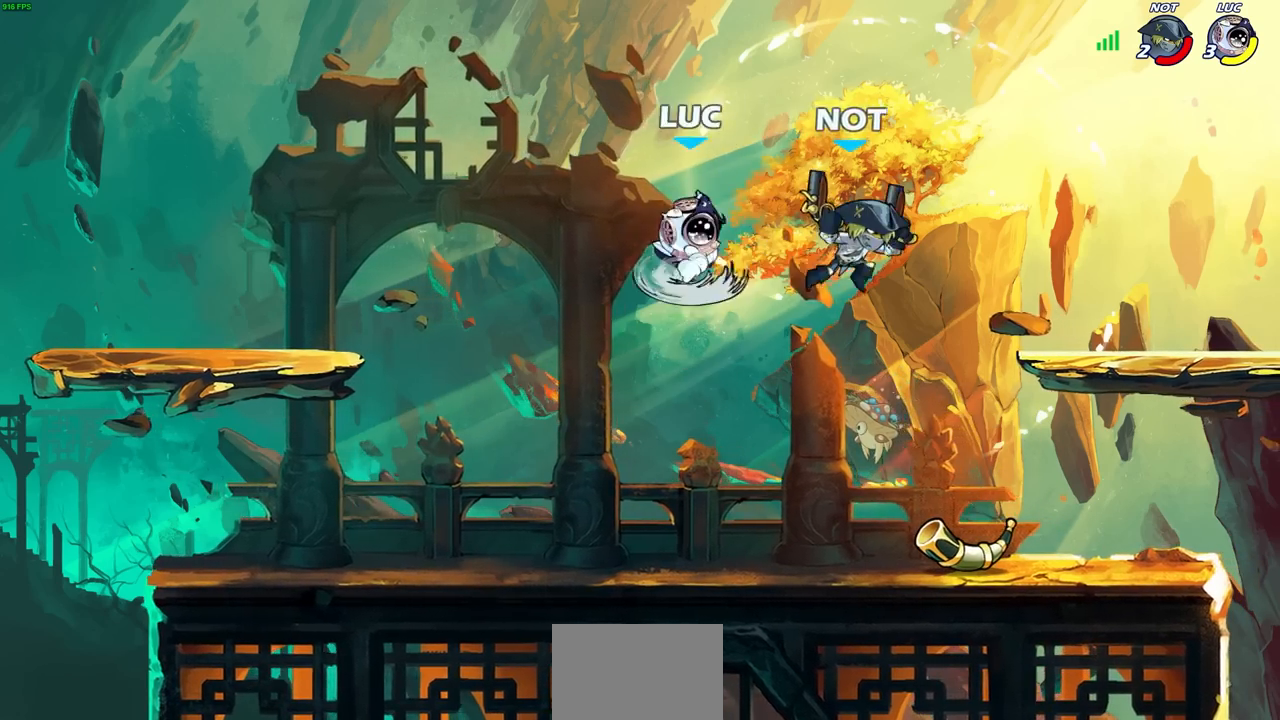
{"buttons": [], "left_stick": "right", "right_stick": "center", "events": [[17, "left_stick", "right"]]}
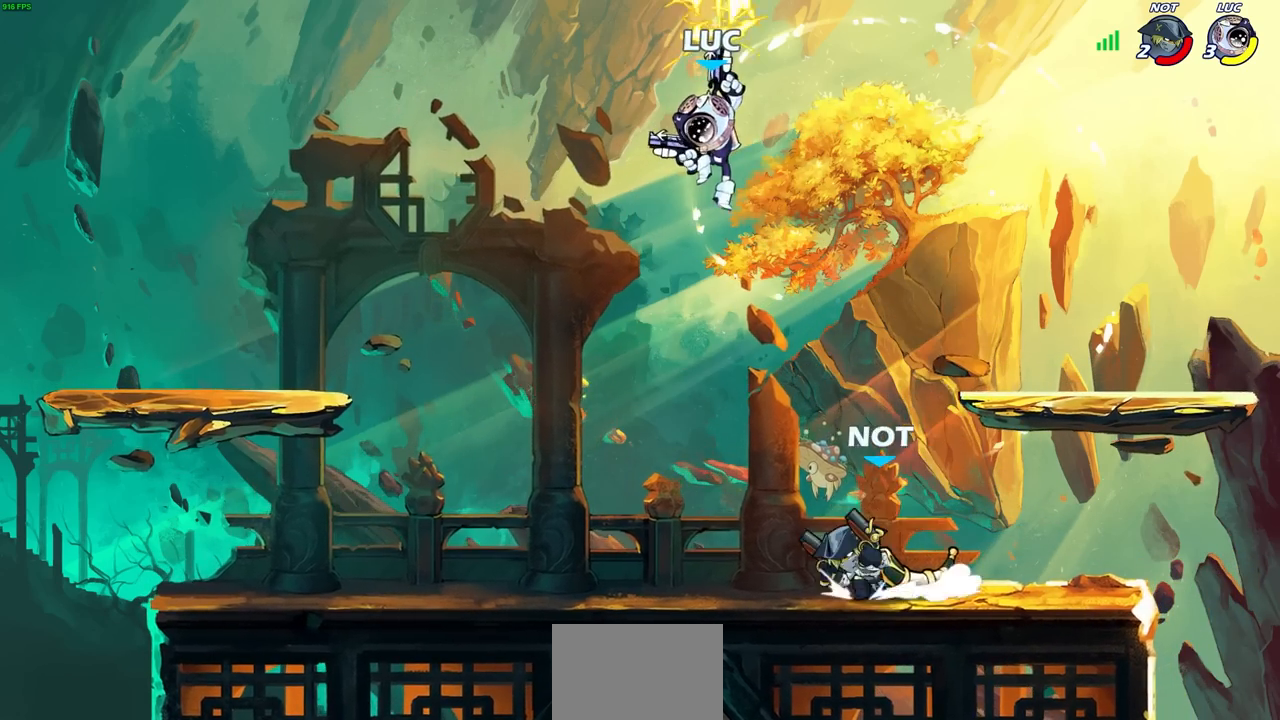
{"buttons": [], "left_stick": "left", "right_stick": "center", "events": [[283, "left_stick", "left"], [350, "SQUARE", "down"], [433, "SQUARE", "up"]]}
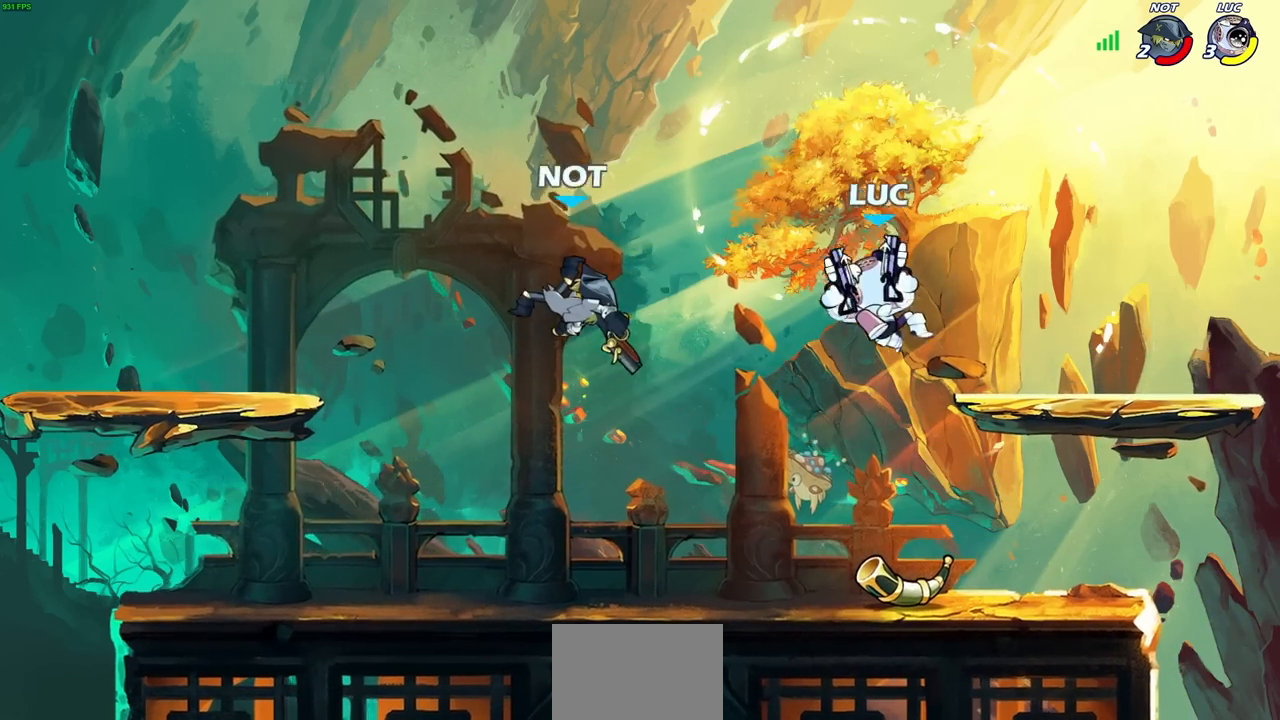
{"buttons": [], "left_stick": "right", "right_stick": "center", "events": [[483, "left_stick", "right"]]}
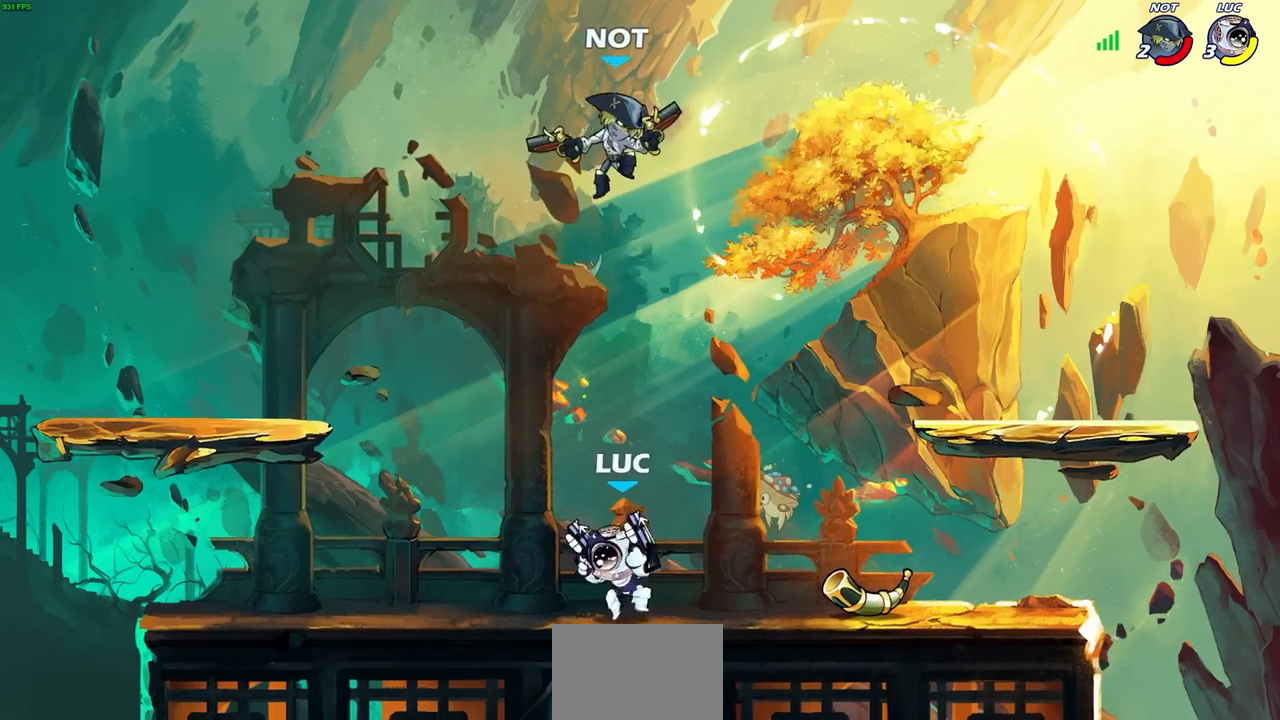
{"buttons": [], "left_stick": "center", "right_stick": "center", "events": [[33, "CROSS", "down"], [200, "CROSS", "up"], [283, "left_stick", "center"], [300, "R2", "down"], [317, "CIRCLE", "down"], [400, "CIRCLE", "up"], [417, "R2", "up"]]}
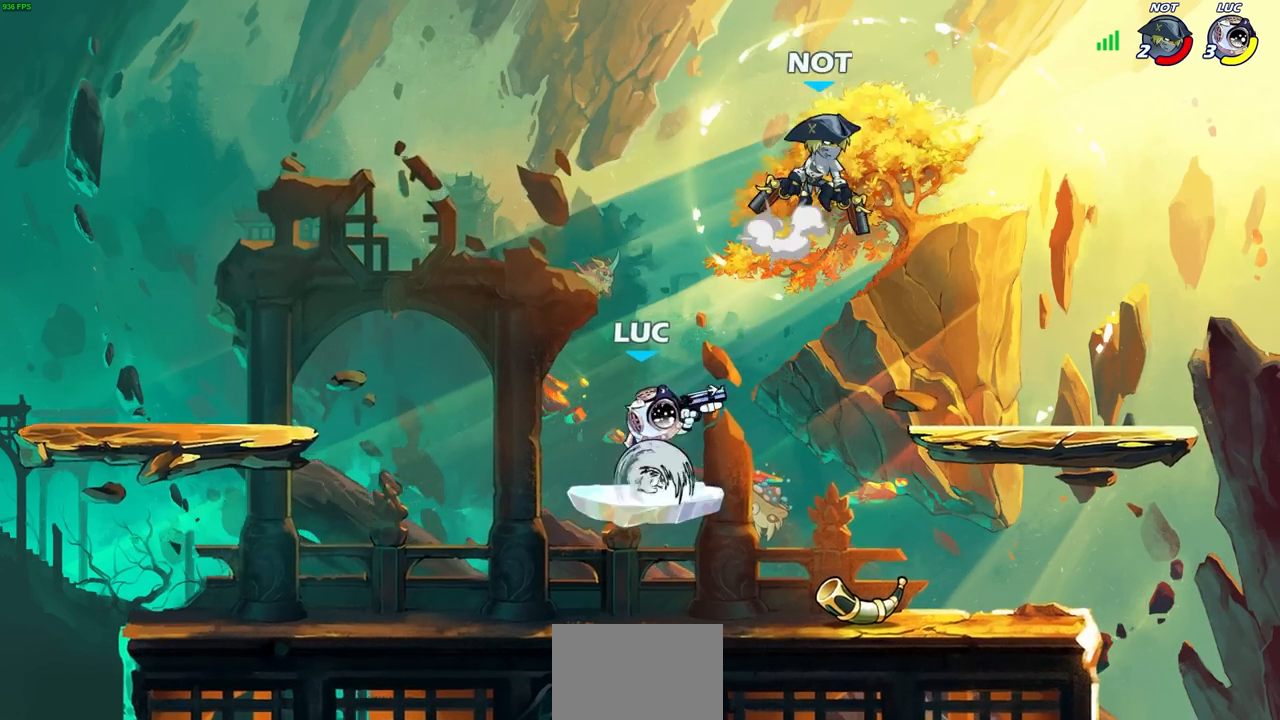
{"buttons": [], "left_stick": "center", "right_stick": "center", "events": [[67, "left_stick", "right"], [283, "left_stick", "center"]]}
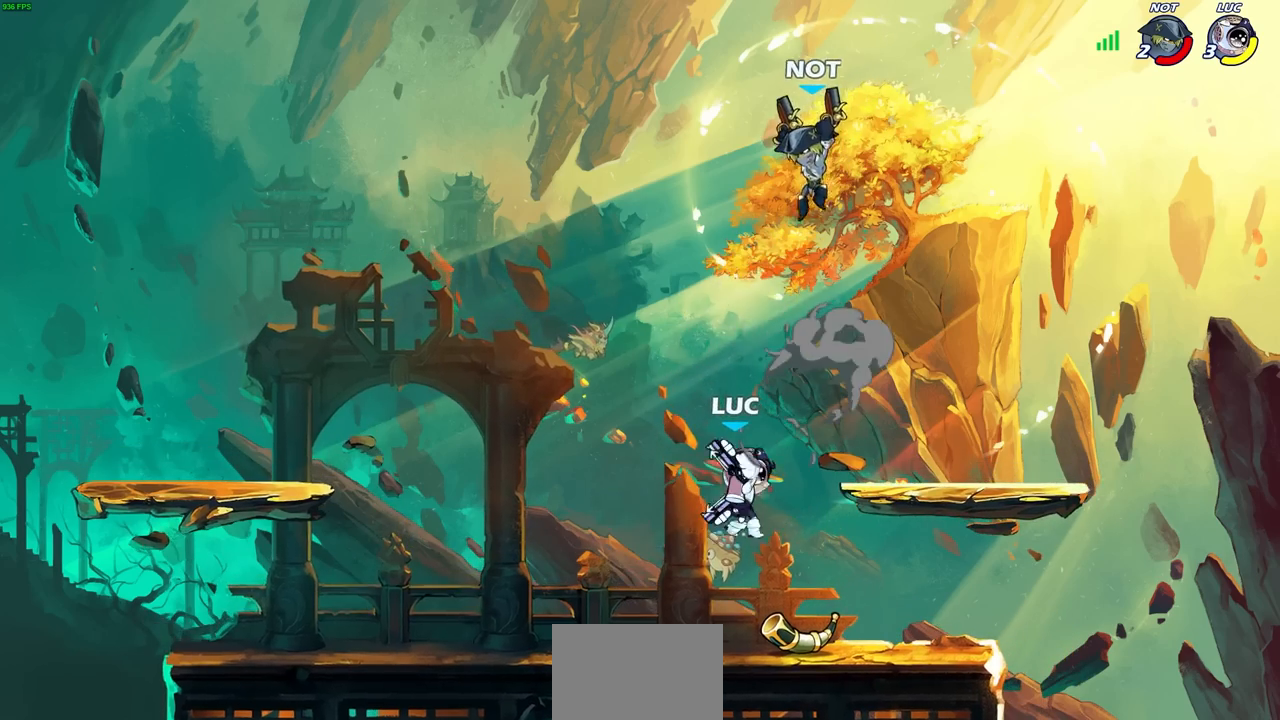
{"buttons": ["CIRCLE"], "left_stick": "down-left", "right_stick": "center", "events": [[100, "left_stick", "right"], [433, "left_stick", "down-left"], [467, "CIRCLE", "down"]]}
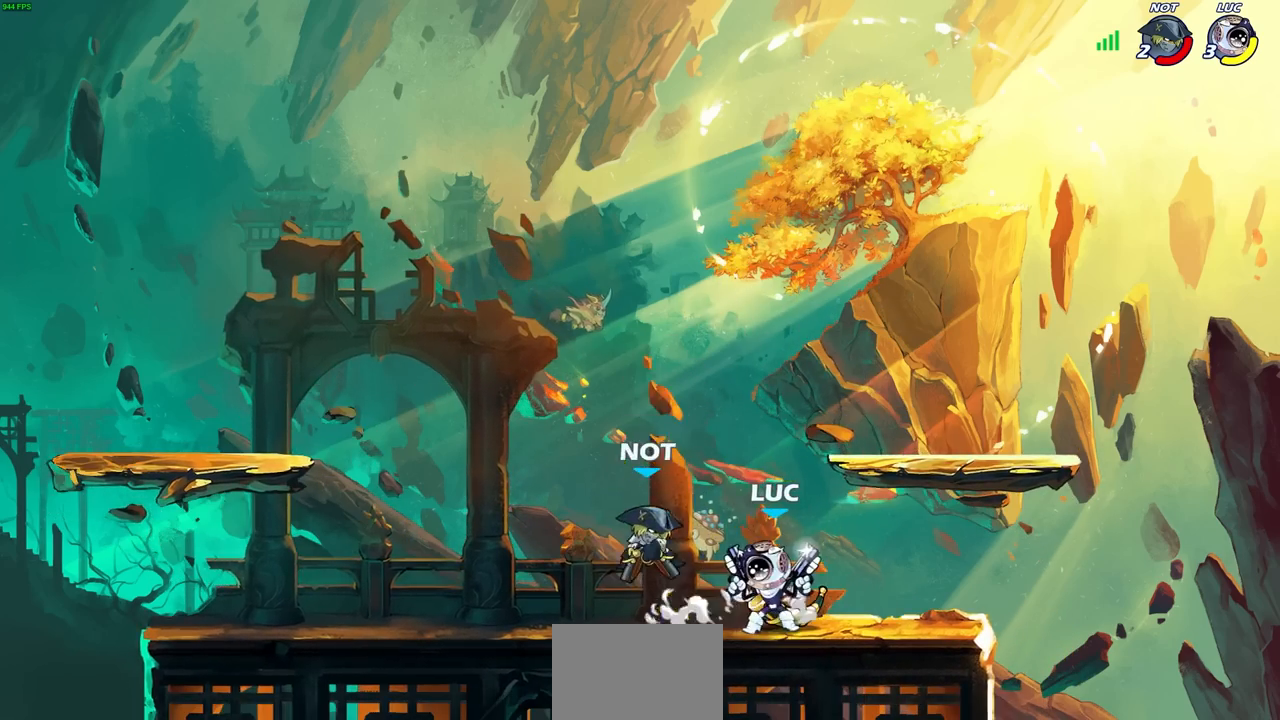
{"buttons": [], "left_stick": "center", "right_stick": "center", "events": [[33, "CIRCLE", "up"], [67, "left_stick", "center"]]}
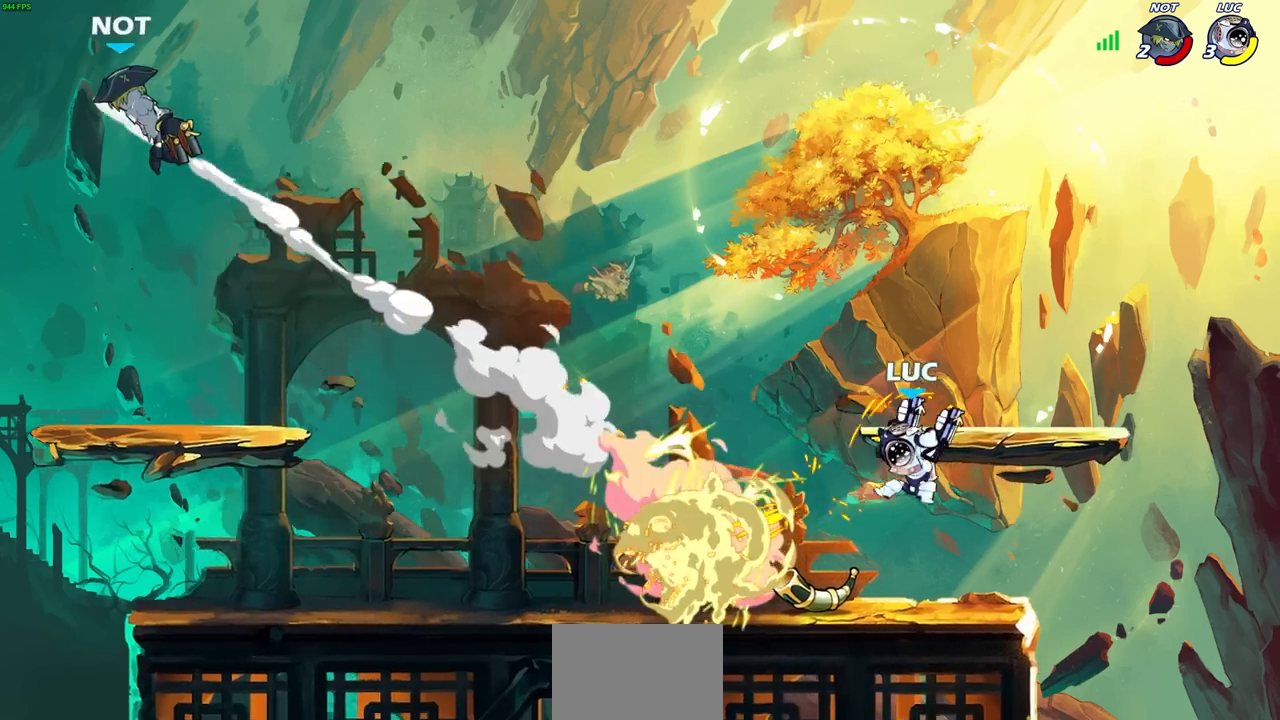
{"buttons": ["R2"], "left_stick": "left", "right_stick": "center", "events": [[200, "left_stick", "left"], [250, "R2", "down"]]}
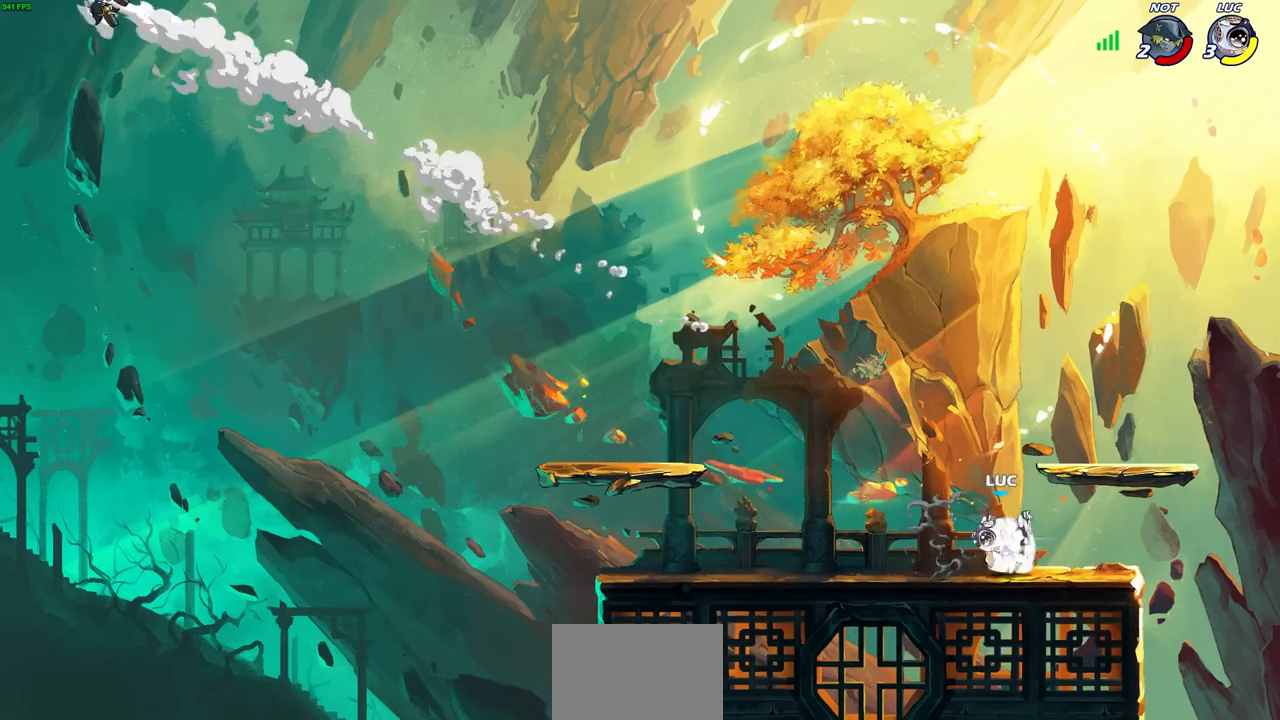
{"buttons": ["CROSS"], "left_stick": "left", "right_stick": "center", "events": [[33, "R2", "up"], [233, "CROSS", "down"], [383, "CROSS", "up"], [467, "CROSS", "down"]]}
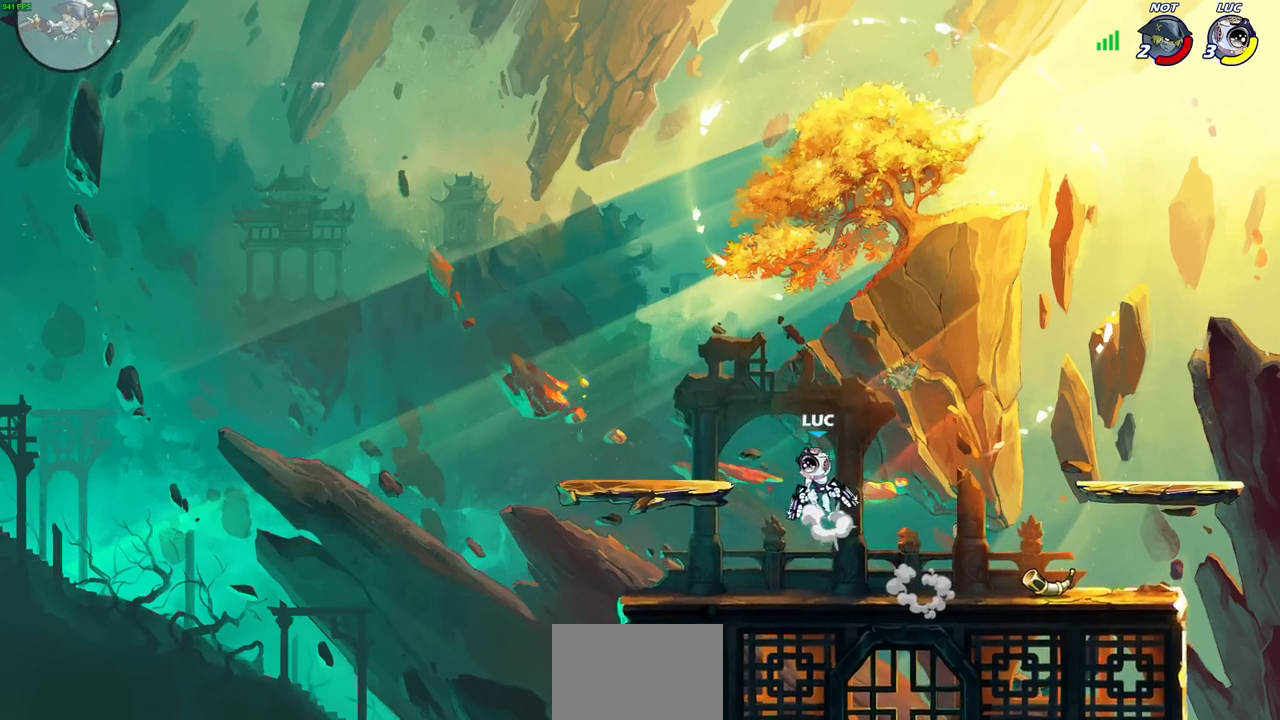
{"buttons": [], "left_stick": "left", "right_stick": "center", "events": [[133, "CROSS", "up"], [167, "left_stick", "down-left"], [333, "left_stick", "left"]]}
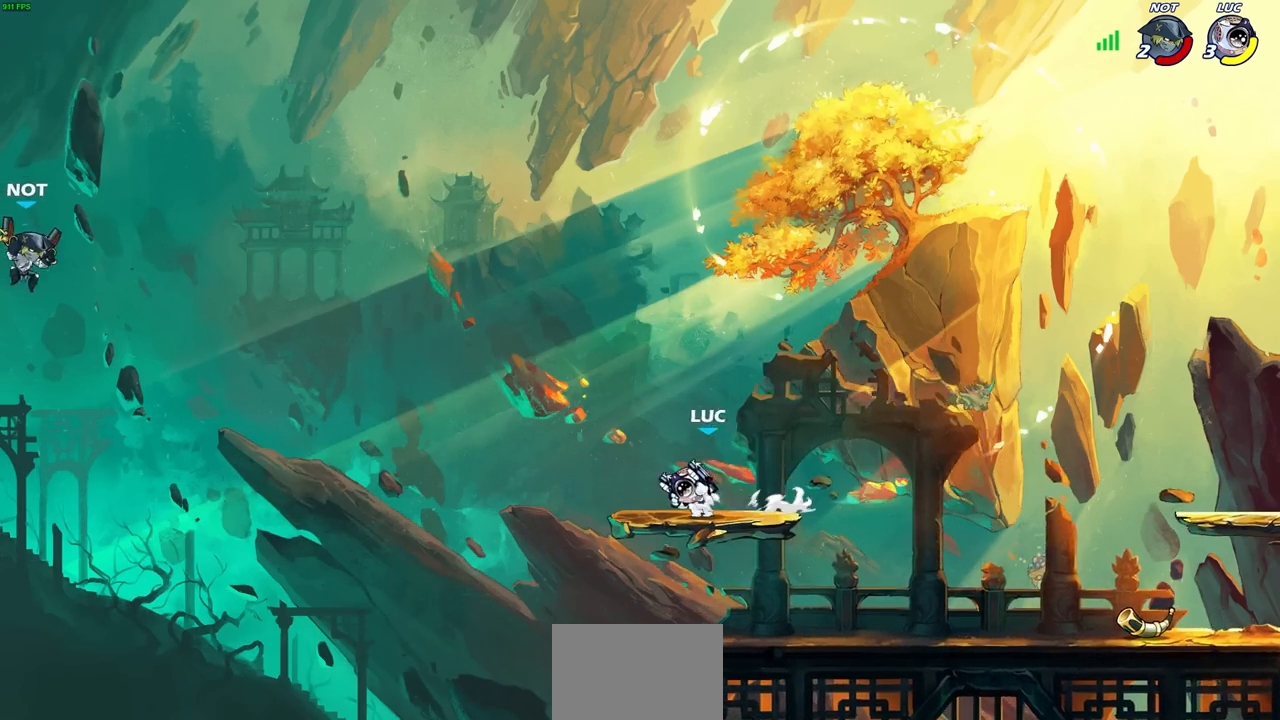
{"buttons": ["CIRCLE"], "left_stick": "left", "right_stick": "center", "events": [[50, "R2", "down"], [100, "CIRCLE", "down"], [217, "R2", "up"]]}
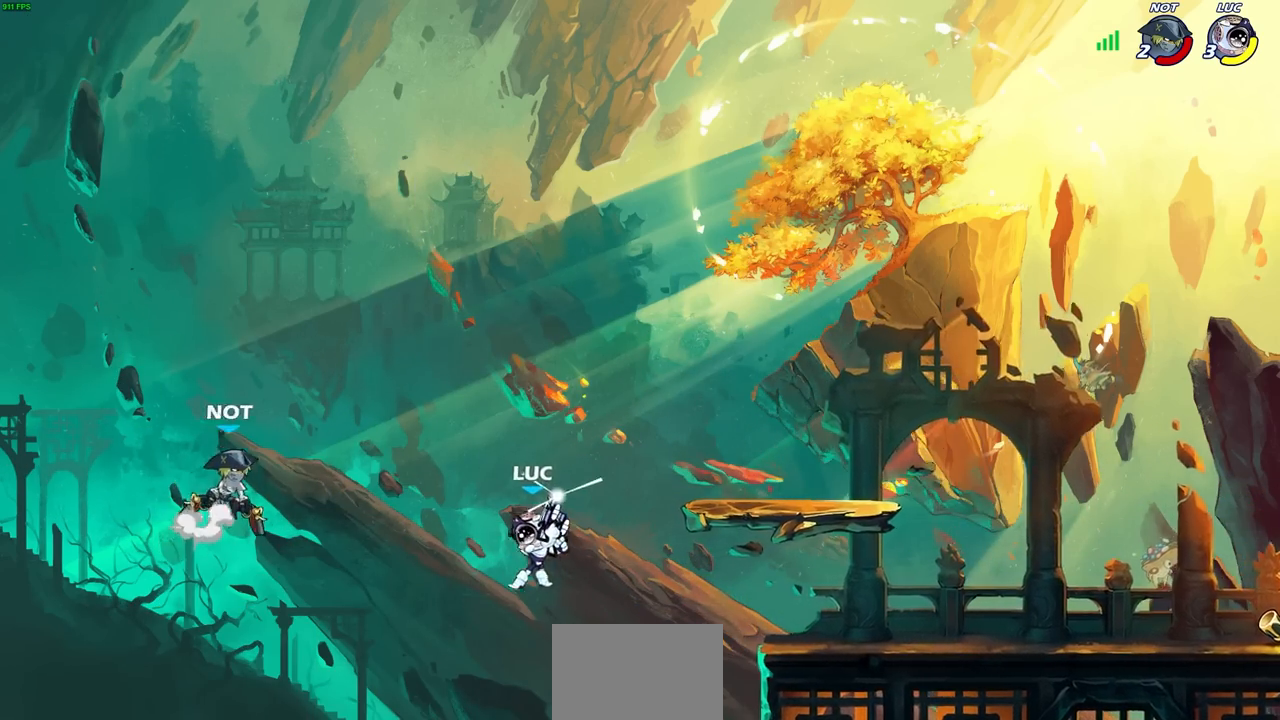
{"buttons": [], "left_stick": "center", "right_stick": "center", "events": [[17, "CIRCLE", "up"], [117, "left_stick", "center"]]}
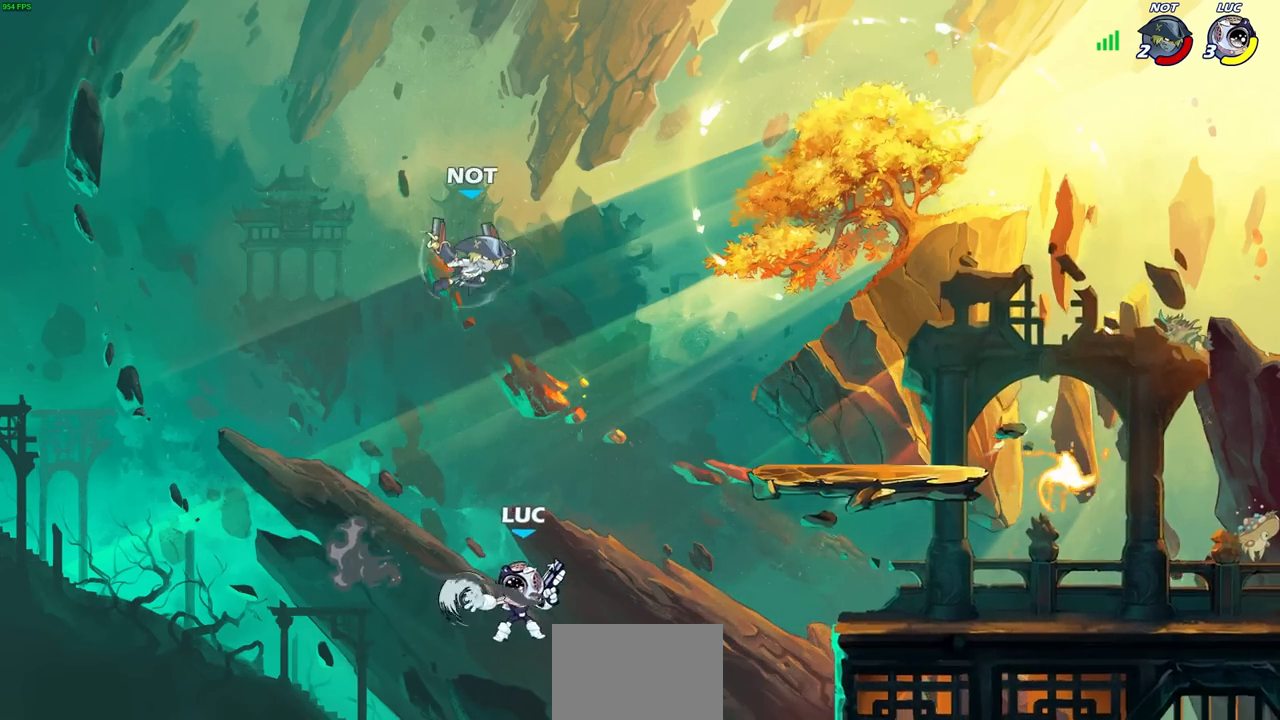
{"buttons": ["R2"], "left_stick": "right", "right_stick": "center", "events": [[17, "left_stick", "right"], [250, "CROSS", "down"], [350, "CROSS", "up"], [417, "R2", "down"]]}
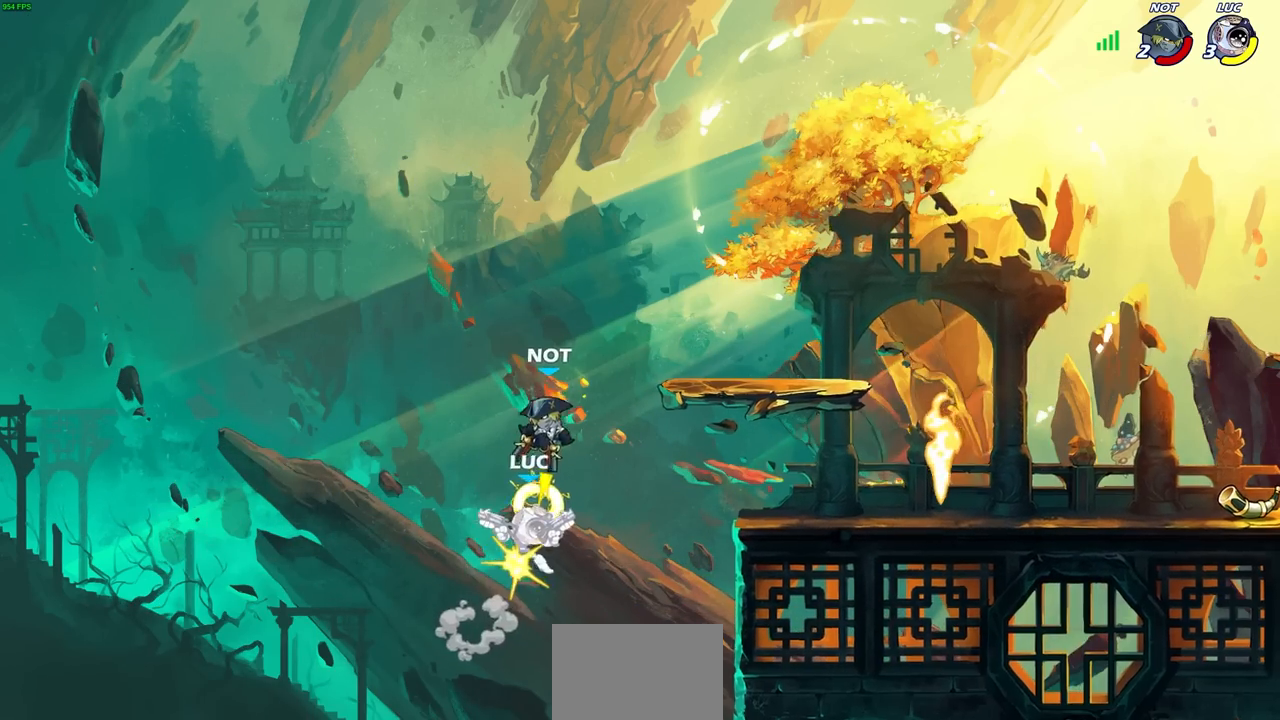
{"buttons": [], "left_stick": "right", "right_stick": "center", "events": [[33, "left_stick", "up-right"], [267, "R2", "up"], [350, "left_stick", "center"], [467, "left_stick", "right"]]}
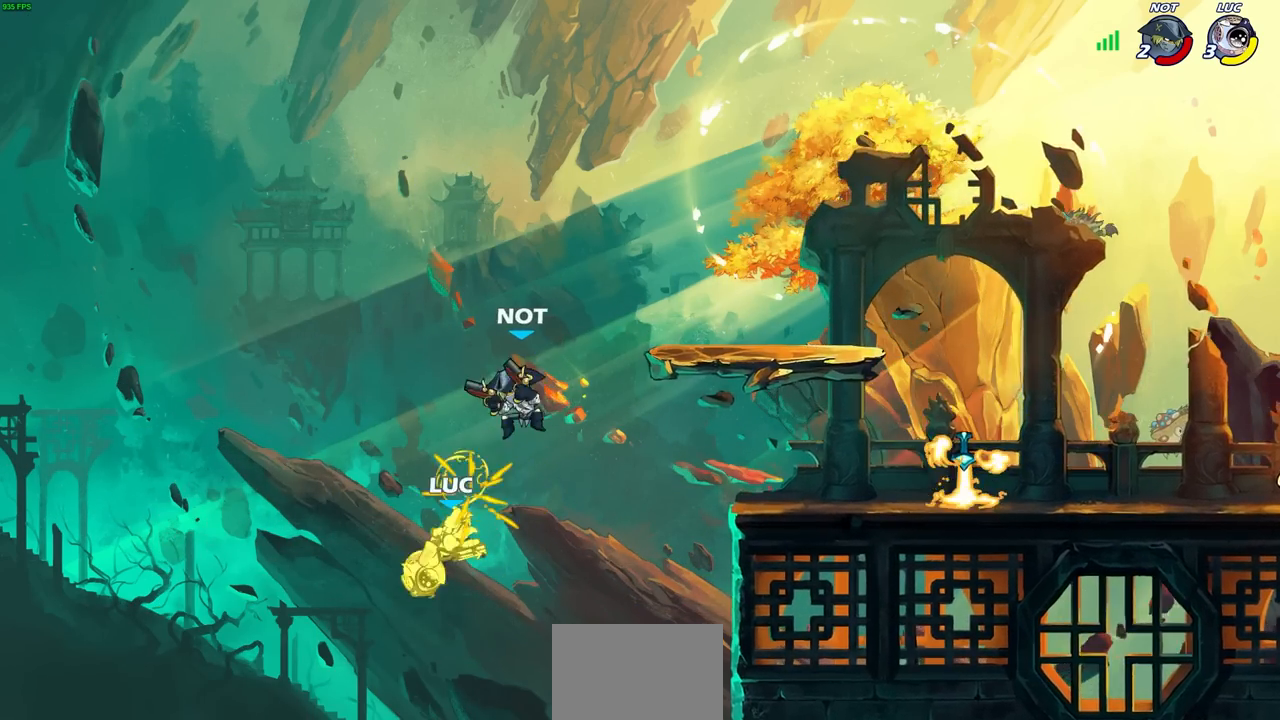
{"buttons": [], "left_stick": "right", "right_stick": "center", "events": [[183, "CROSS", "down"], [317, "CROSS", "up"], [367, "SQUARE", "down"], [467, "SQUARE", "up"]]}
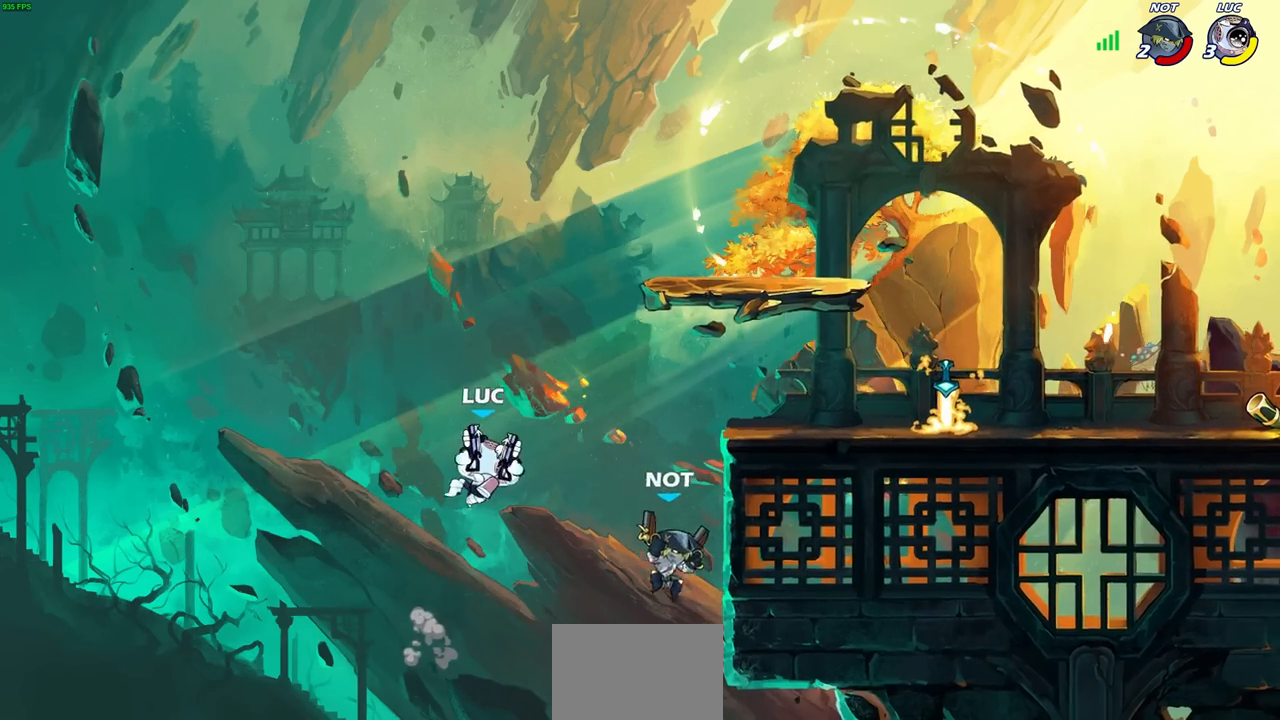
{"buttons": [], "left_stick": "right", "right_stick": "center", "events": []}
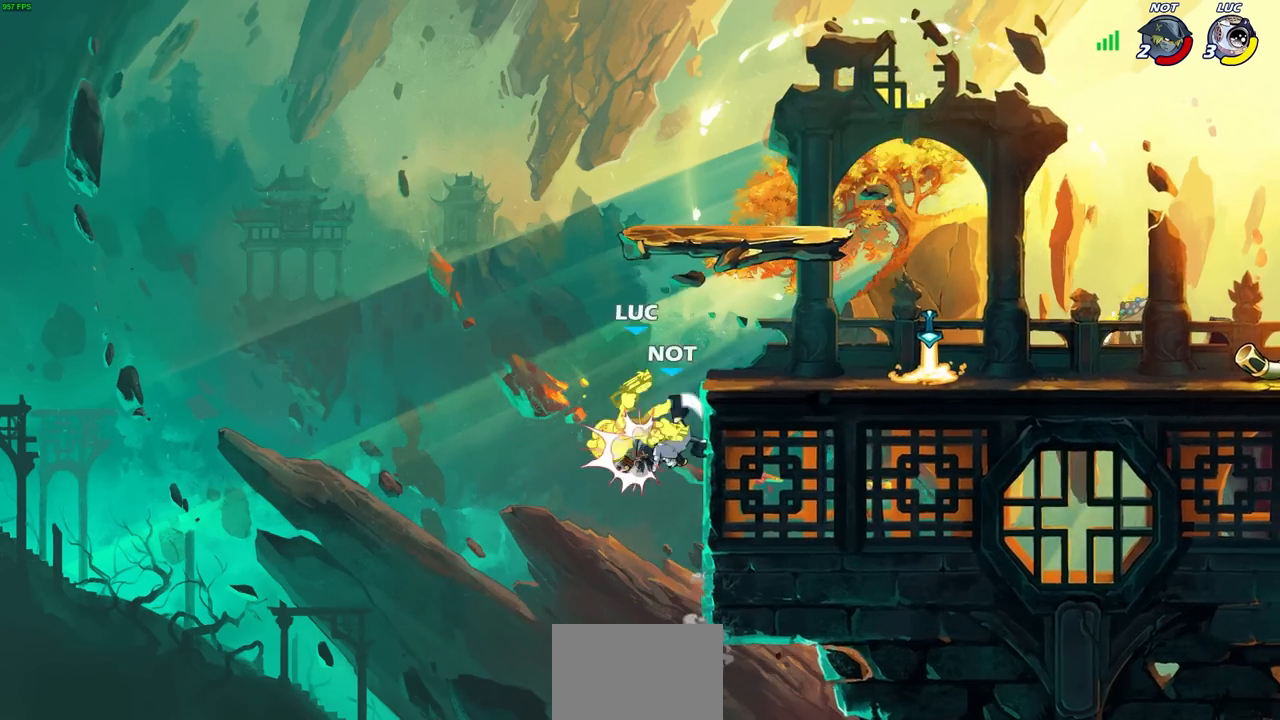
{"buttons": [], "left_stick": "up-right", "right_stick": "center", "events": [[100, "left_stick", "up-left"], [183, "CROSS", "down"], [217, "left_stick", "up-right"], [267, "CROSS", "up"]]}
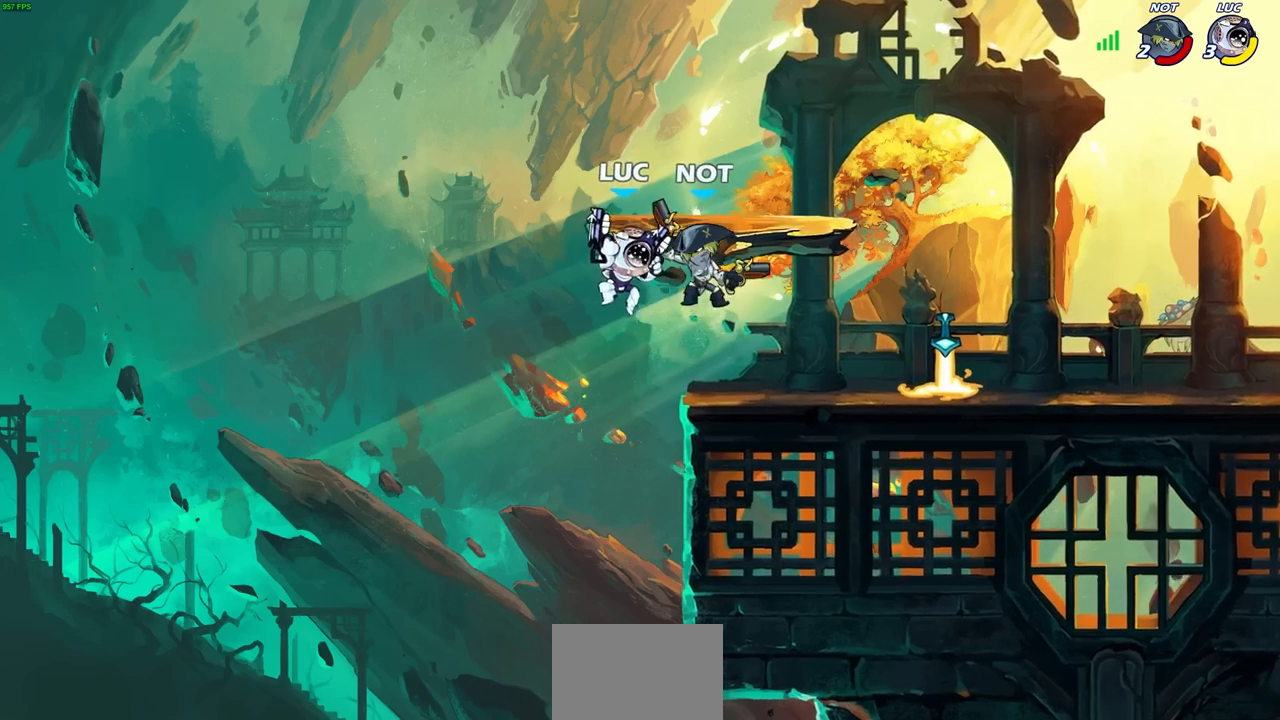
{"buttons": [], "left_stick": "up-right", "right_stick": "center", "events": [[17, "SQUARE", "down"], [83, "left_stick", "up-left"], [100, "SQUARE", "up"], [250, "left_stick", "up-right"]]}